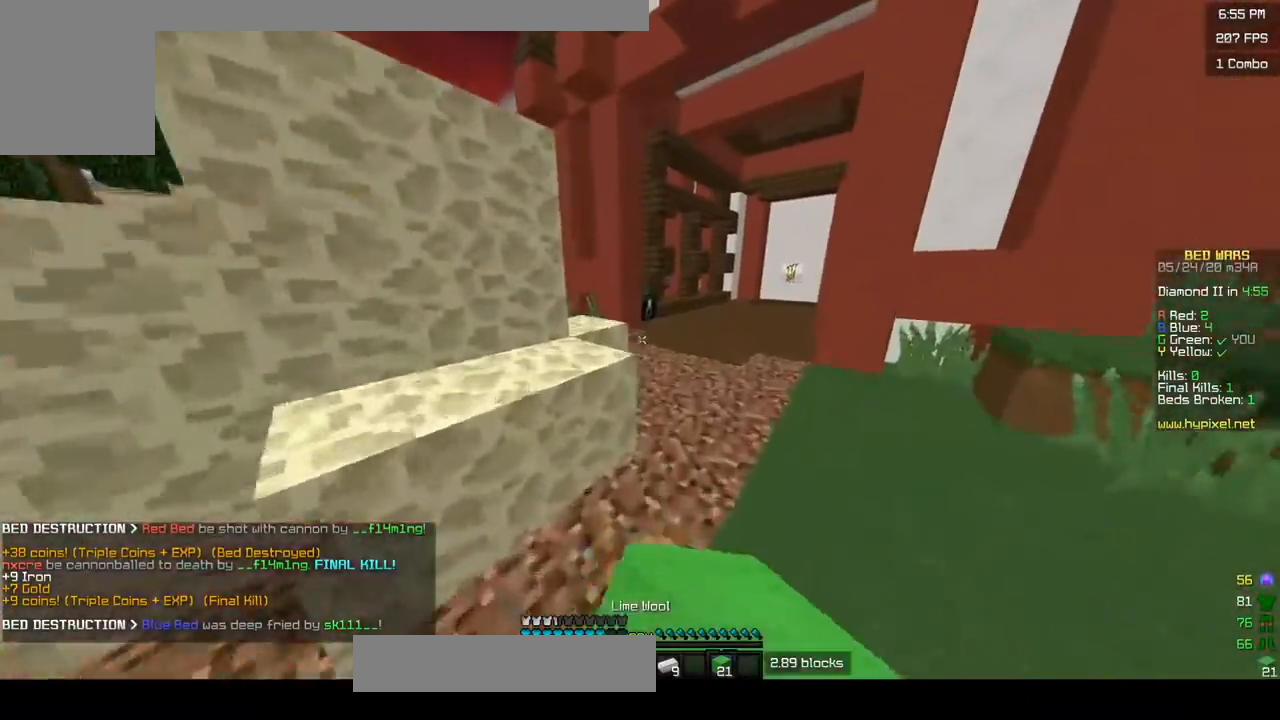
Gameplay with keyboard and mouse; each line is a JSON object with the keys and mouse buttons held at the frame after it. "events" lists presses ("down") and releases ("up") of "a", "d", "s", "w", "mouse_left" and "mouse_right" between this image and that frame as [ms after this image, input, new state], when the widget could be followed in between. "mouse_left", "mouse_right" = the "left", "right" buttons of the "mouse" list. No other keys are recorded. Fast repeated clicks can show as one long hold. Mouse movement is not recorded.
{"keys": ["w"], "mouse": [], "events": [[433, "d", "up"]]}
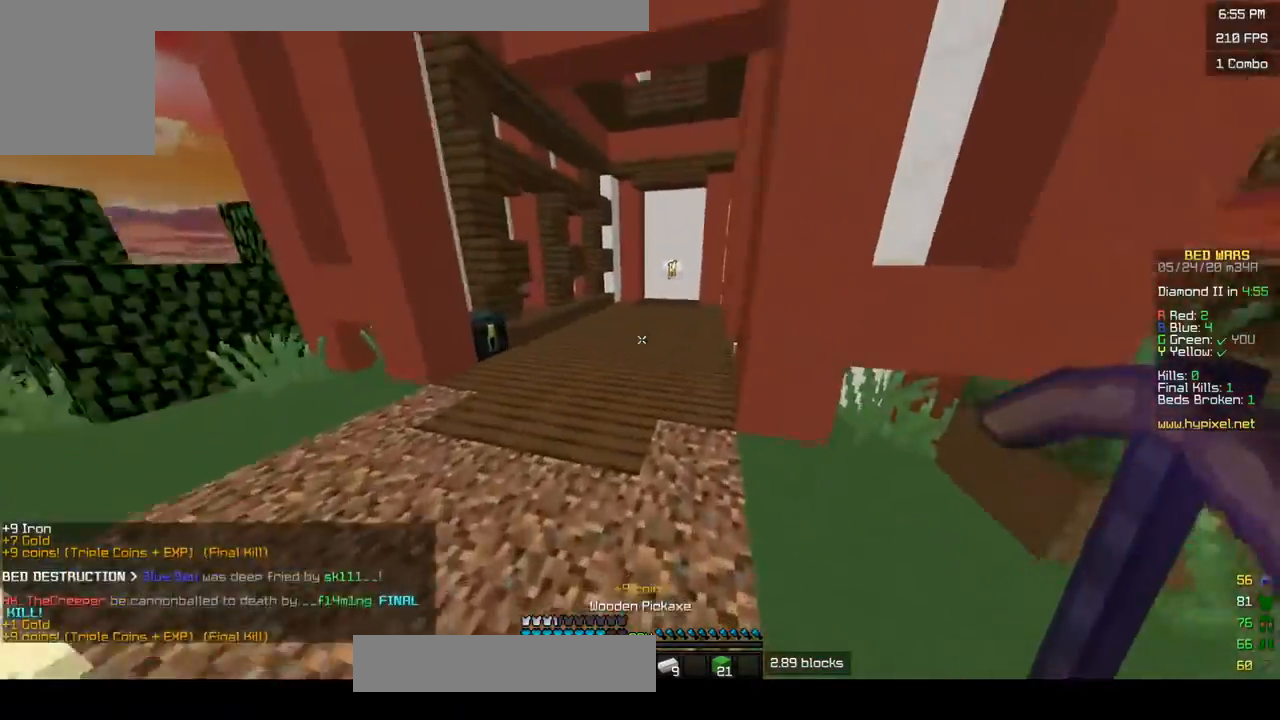
{"keys": ["w"], "mouse": [], "events": [[50, "mouse_left", "down"], [433, "mouse_left", "up"]]}
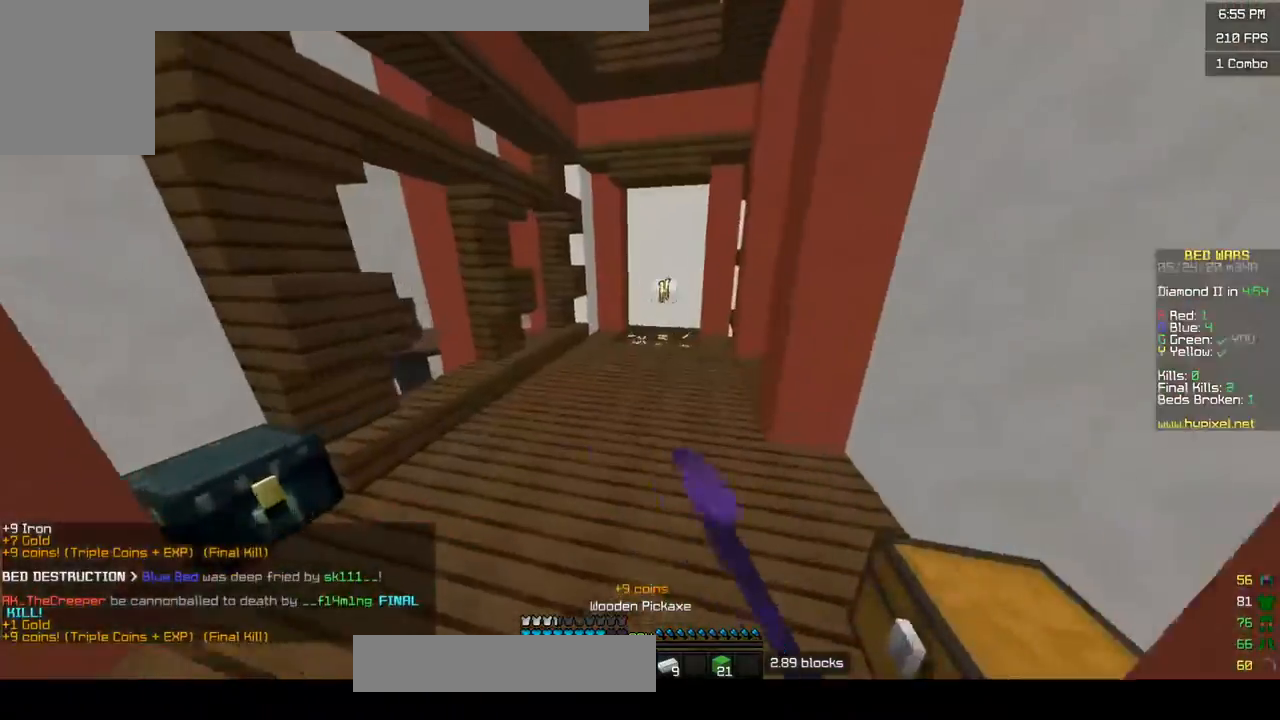
{"keys": ["w"], "mouse": ["left"], "events": [[400, "mouse_left", "down"]]}
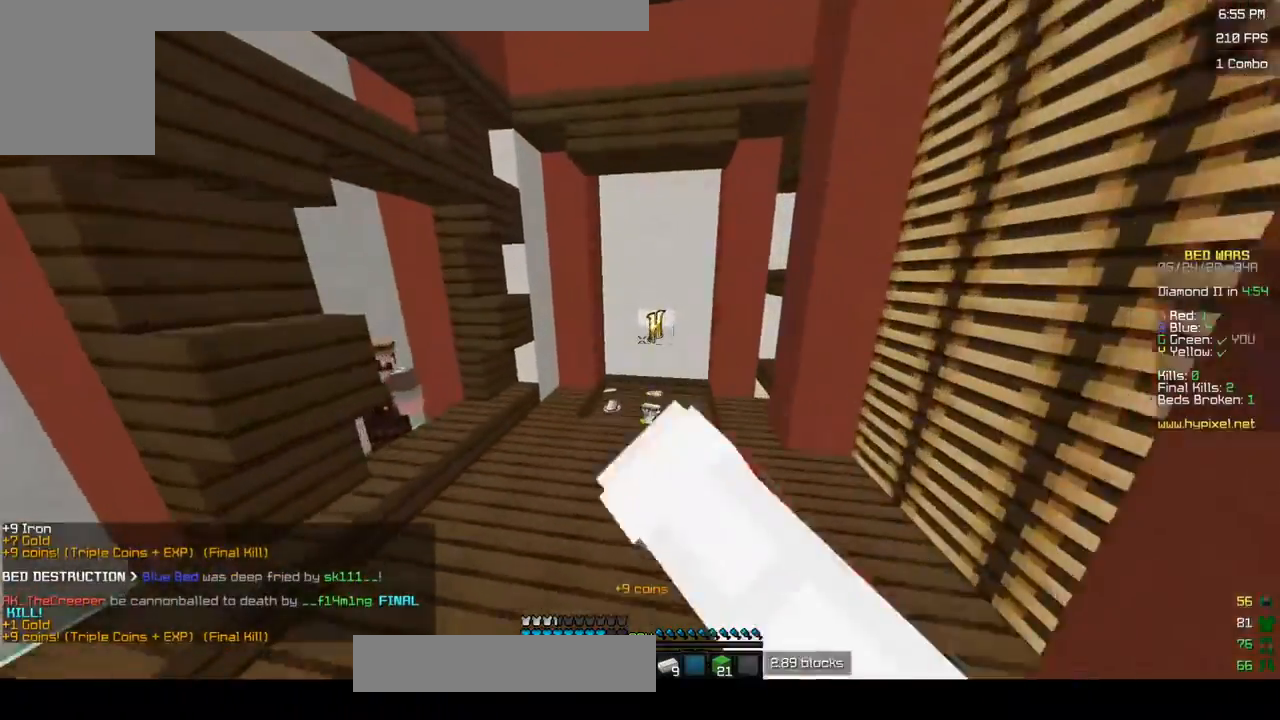
{"keys": ["d", "w"], "mouse": [], "events": [[50, "mouse_left", "up"], [350, "d", "down"]]}
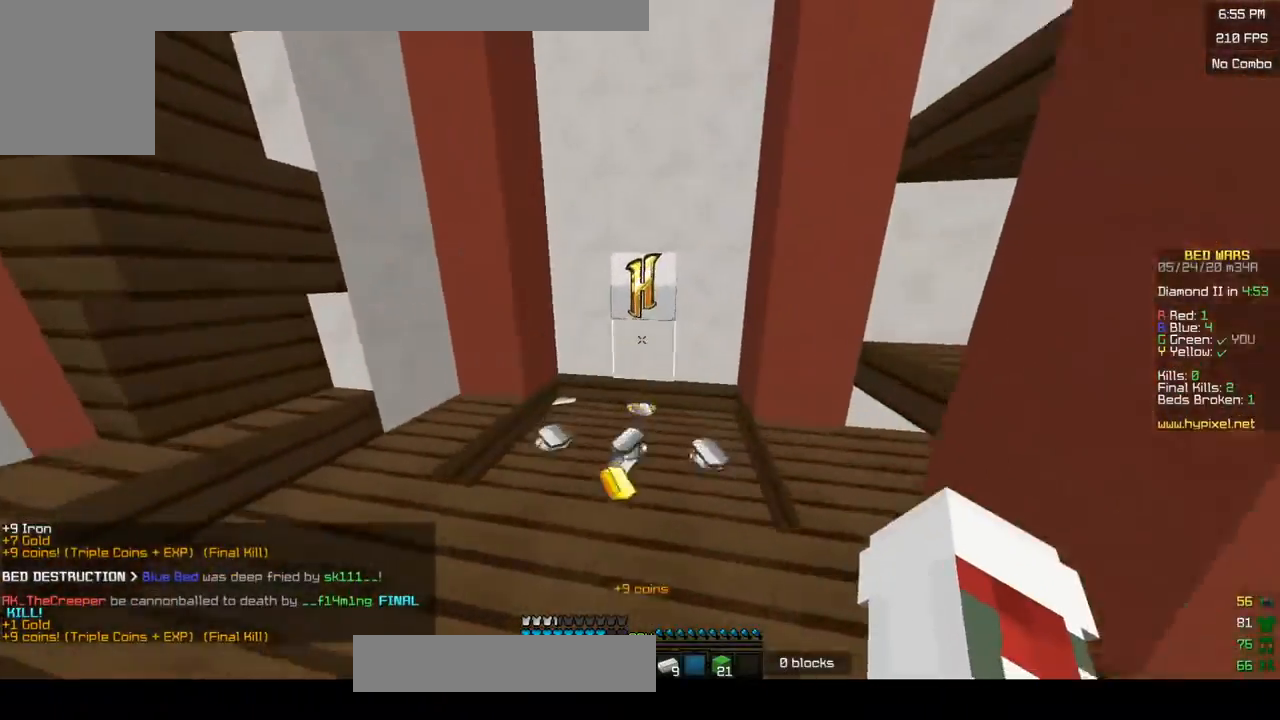
{"keys": ["d", "w"], "mouse": [], "events": []}
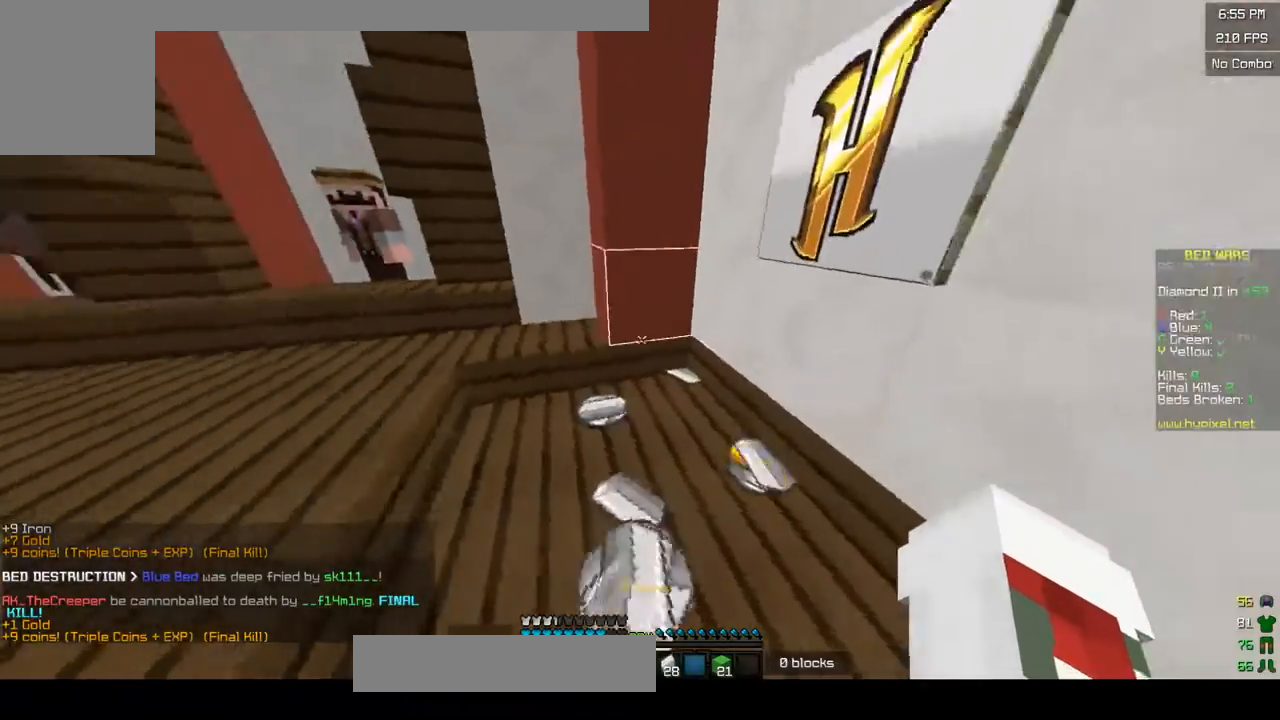
{"keys": ["d", "w"], "mouse": [], "events": []}
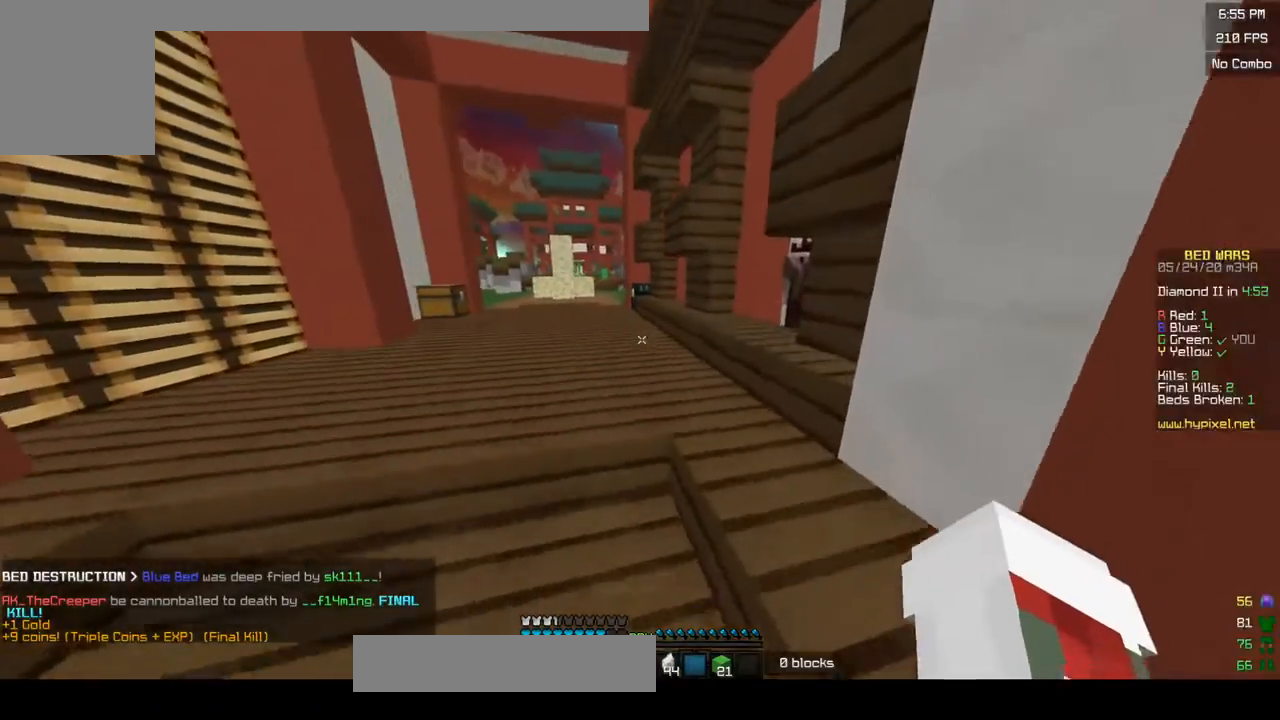
{"keys": ["w"], "mouse": [], "events": [[33, "d", "up"], [100, "a", "down"], [250, "mouse_left", "down"], [333, "mouse_left", "up"], [383, "a", "up"], [400, "mouse_left", "down"], [483, "mouse_left", "up"]]}
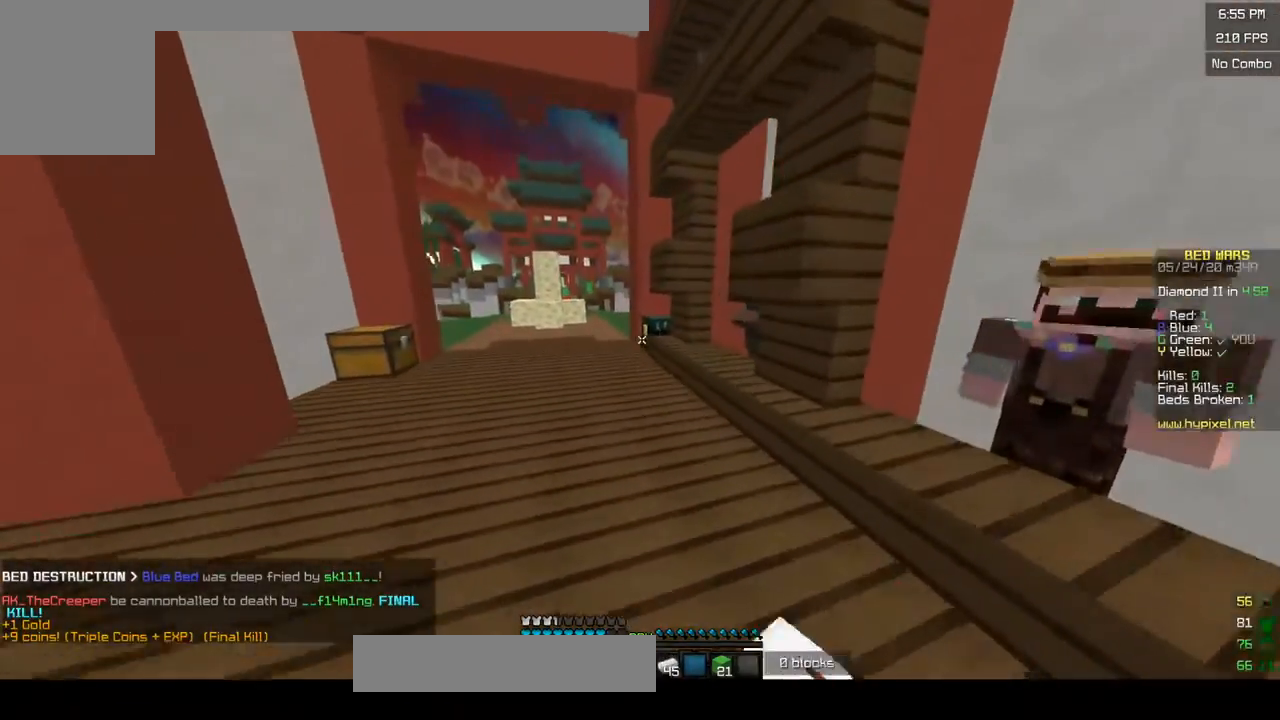
{"keys": [], "mouse": [], "events": [[50, "mouse_left", "down"], [150, "mouse_left", "up"], [183, "w", "up"]]}
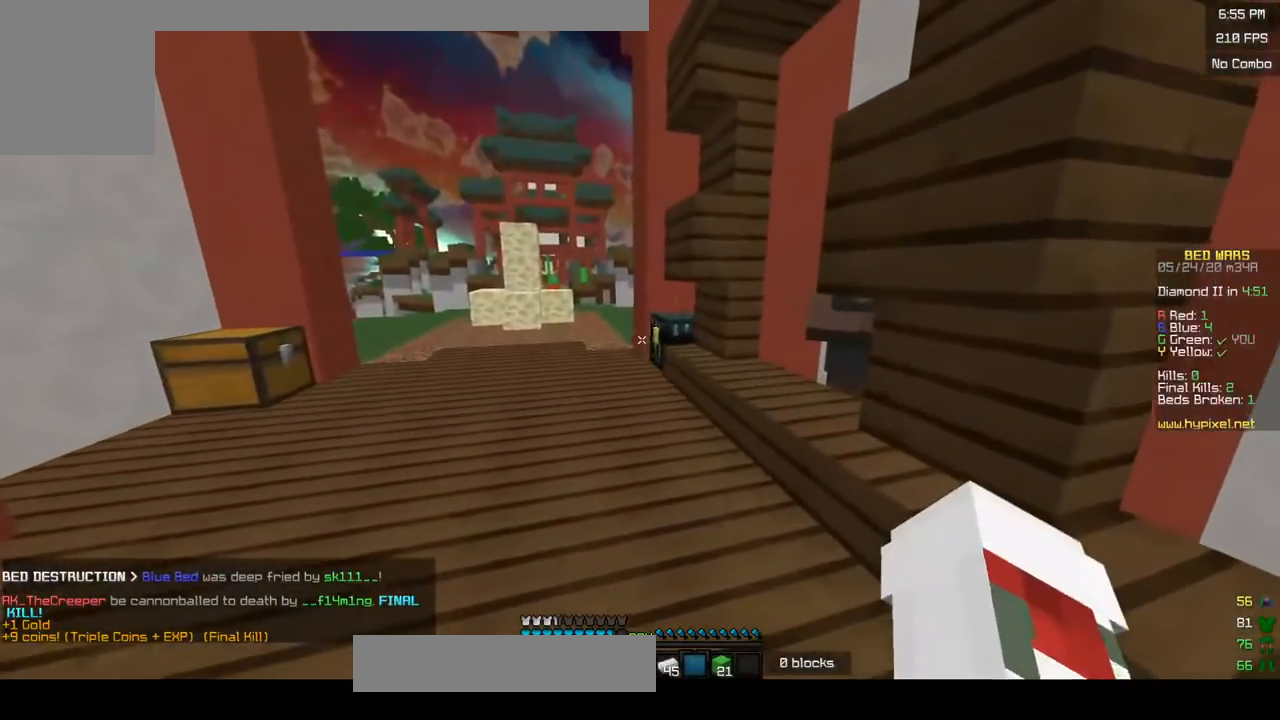
{"keys": [], "mouse": [], "events": []}
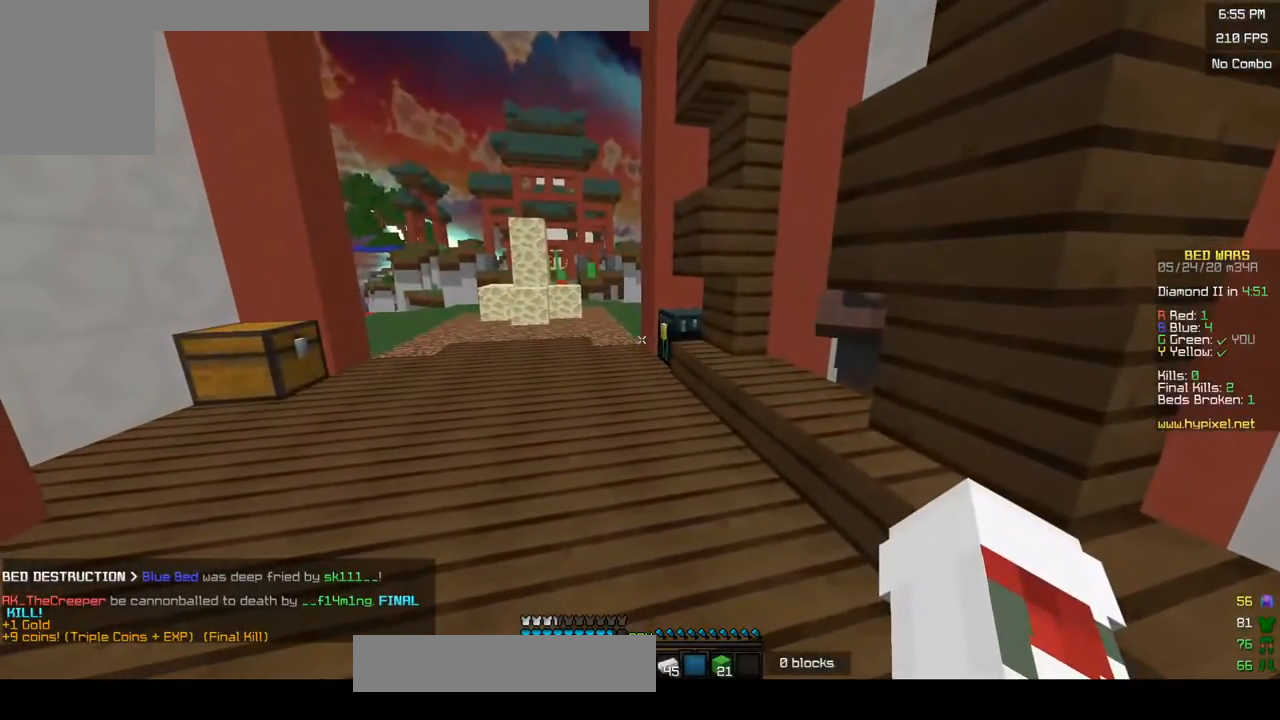
{"keys": [], "mouse": [], "events": []}
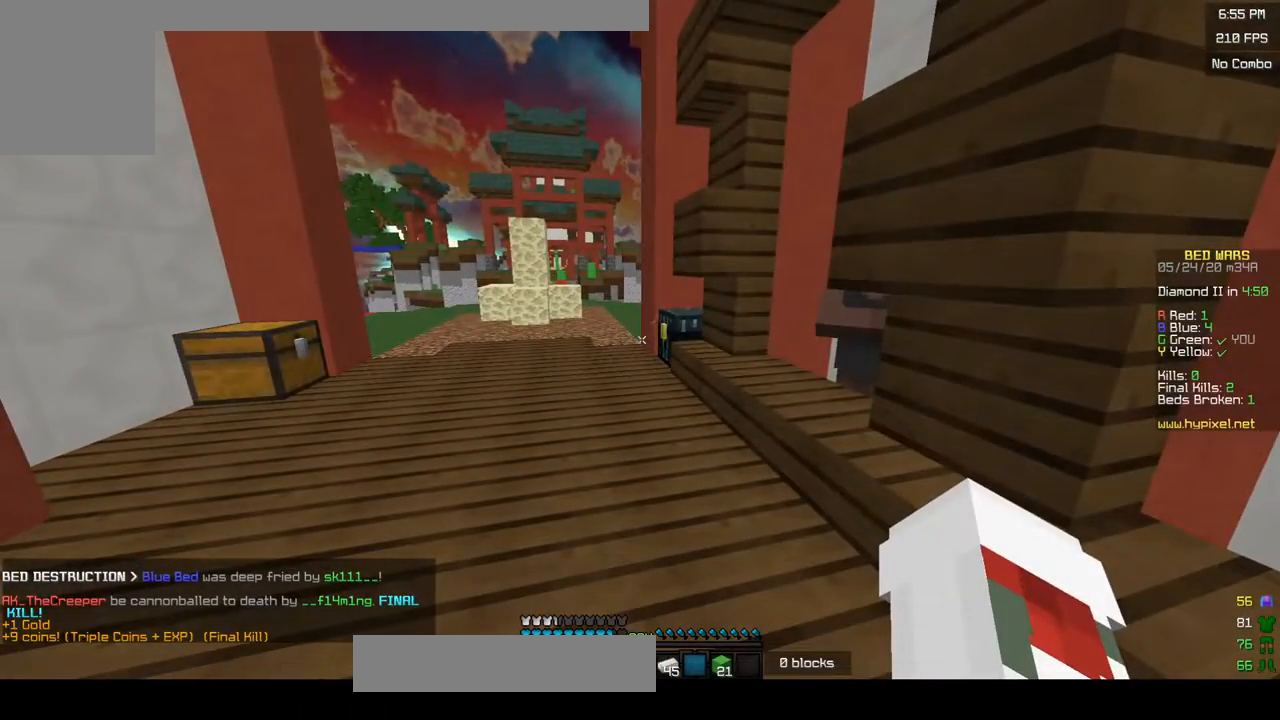
{"keys": [], "mouse": [], "events": []}
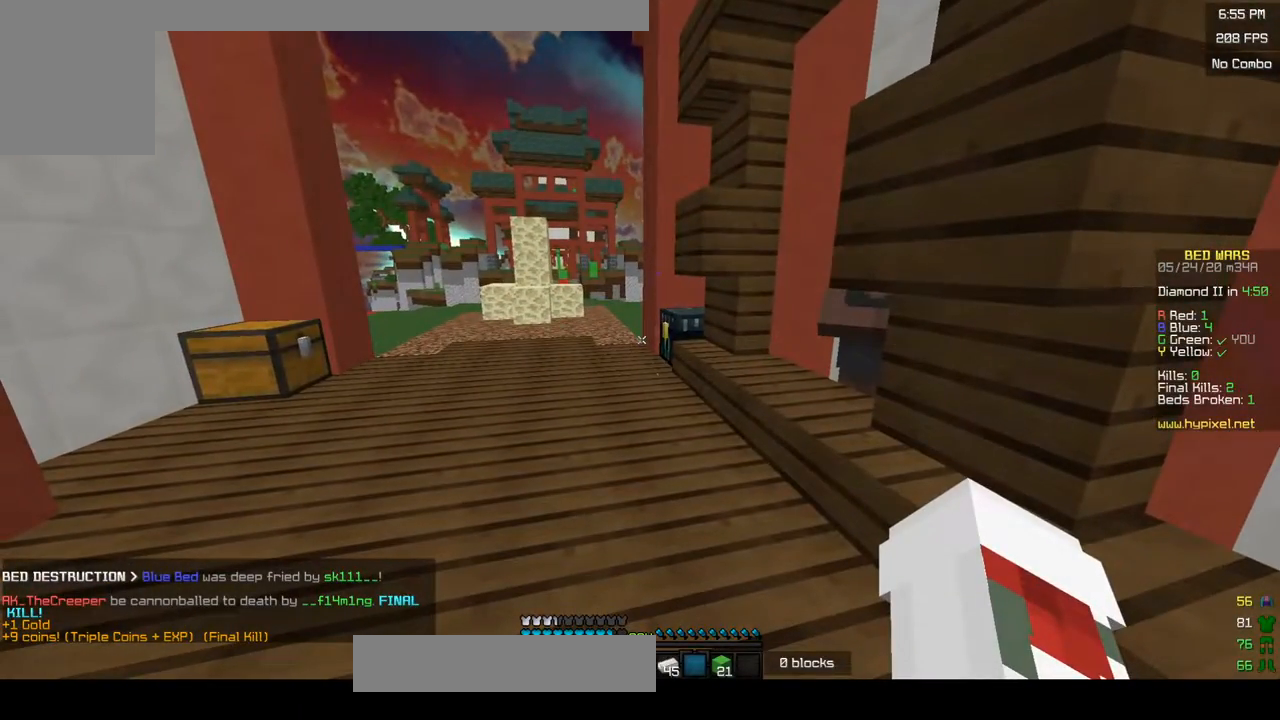
{"keys": [], "mouse": [], "events": []}
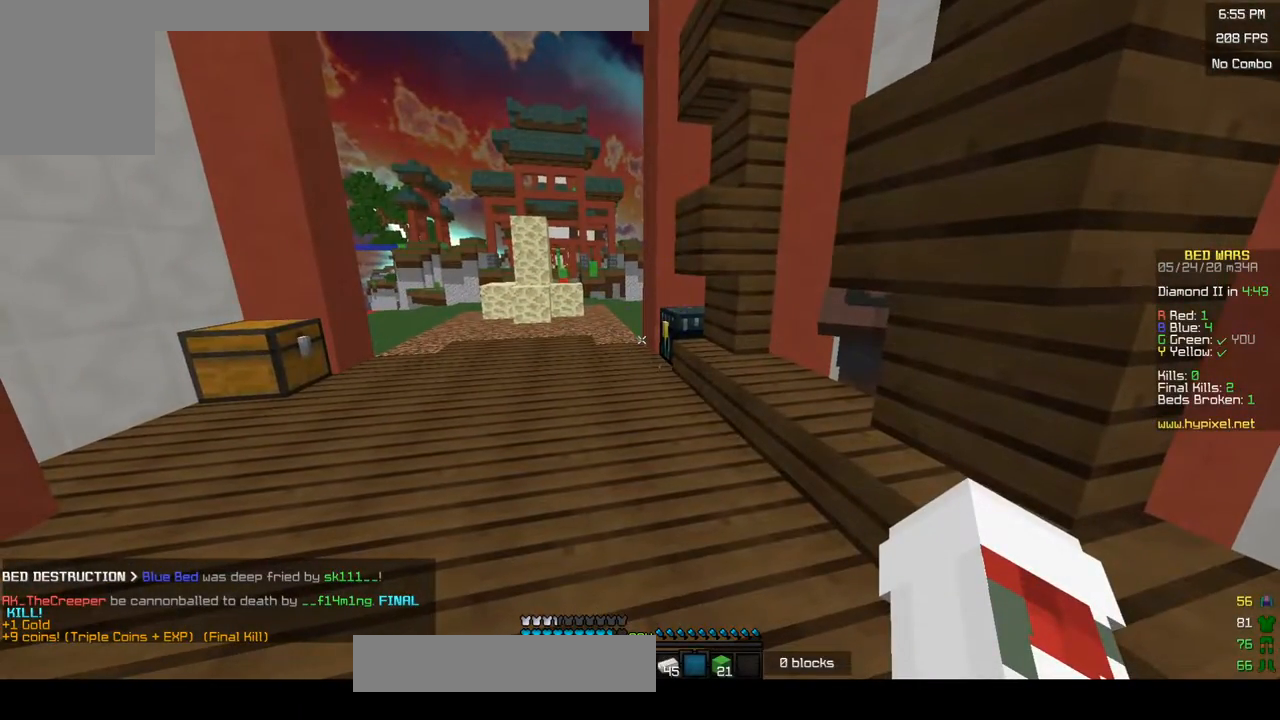
{"keys": ["w"], "mouse": ["left"], "events": [[350, "w", "down"], [500, "mouse_left", "down"]]}
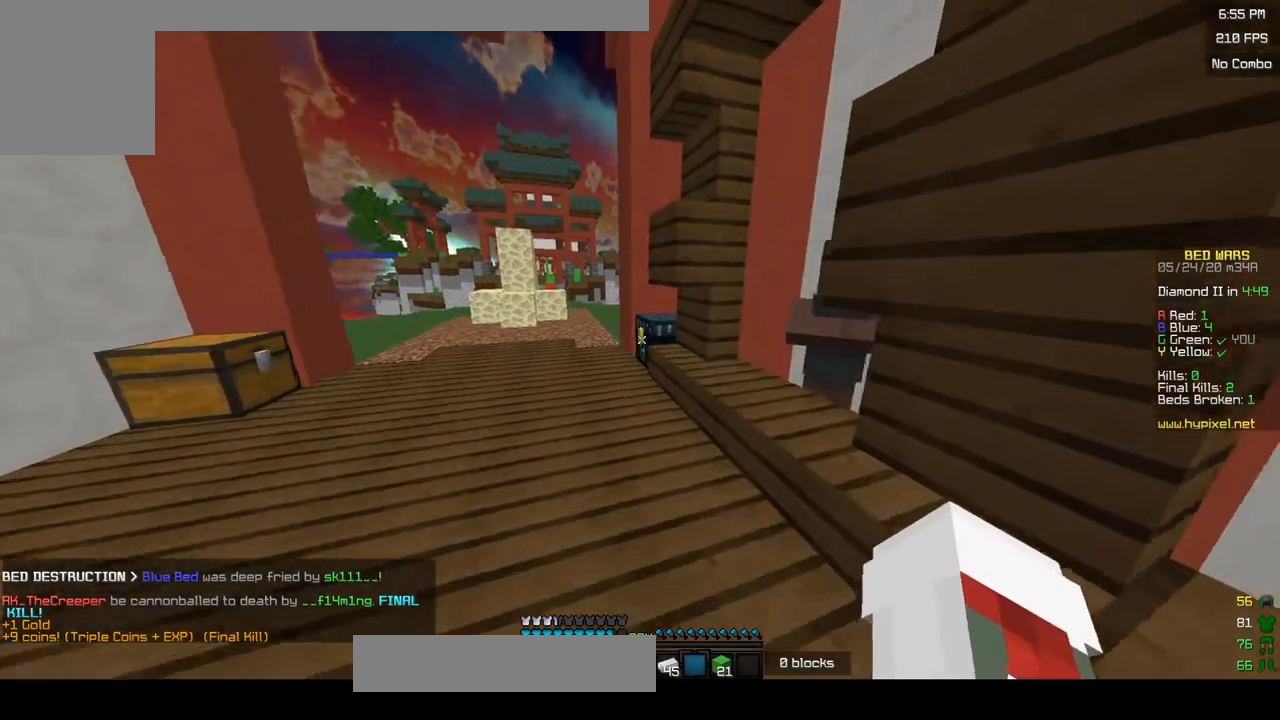
{"keys": [], "mouse": [], "events": [[300, "mouse_right", "down"], [383, "mouse_left", "up"], [433, "w", "up"], [450, "mouse_right", "up"]]}
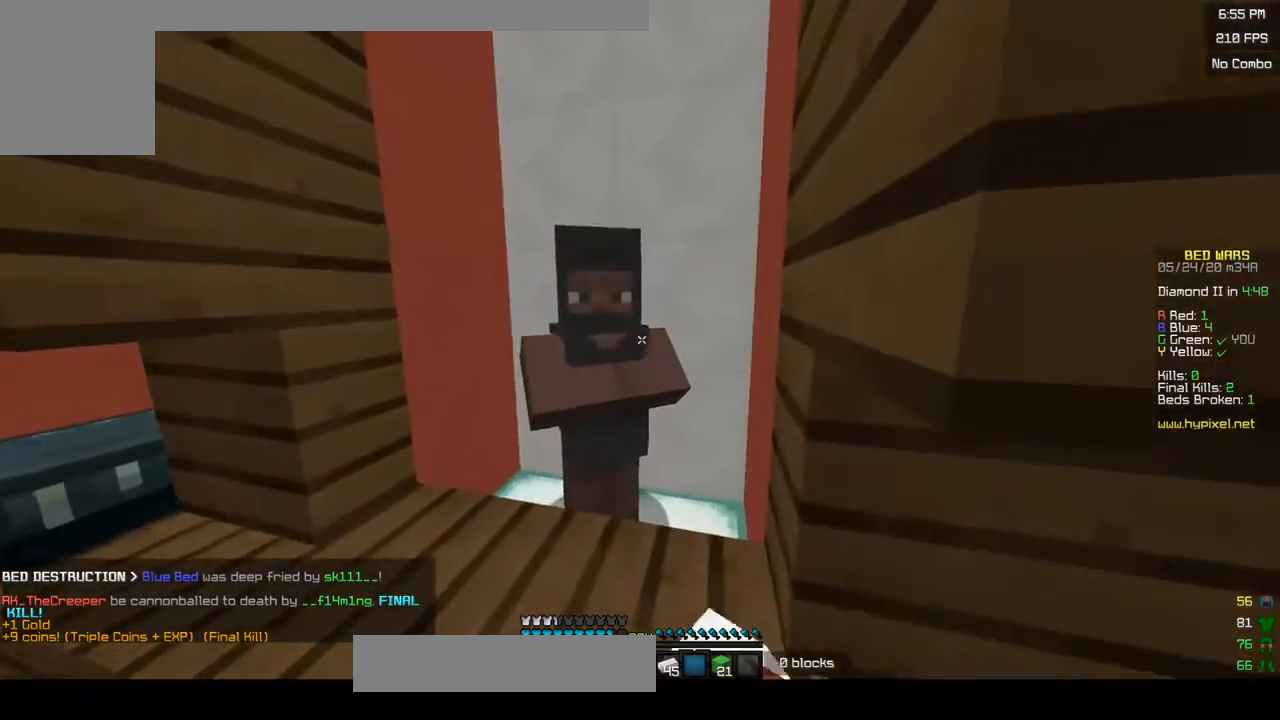
{"keys": [], "mouse": [], "events": [[50, "mouse_right", "down"], [183, "mouse_right", "up"]]}
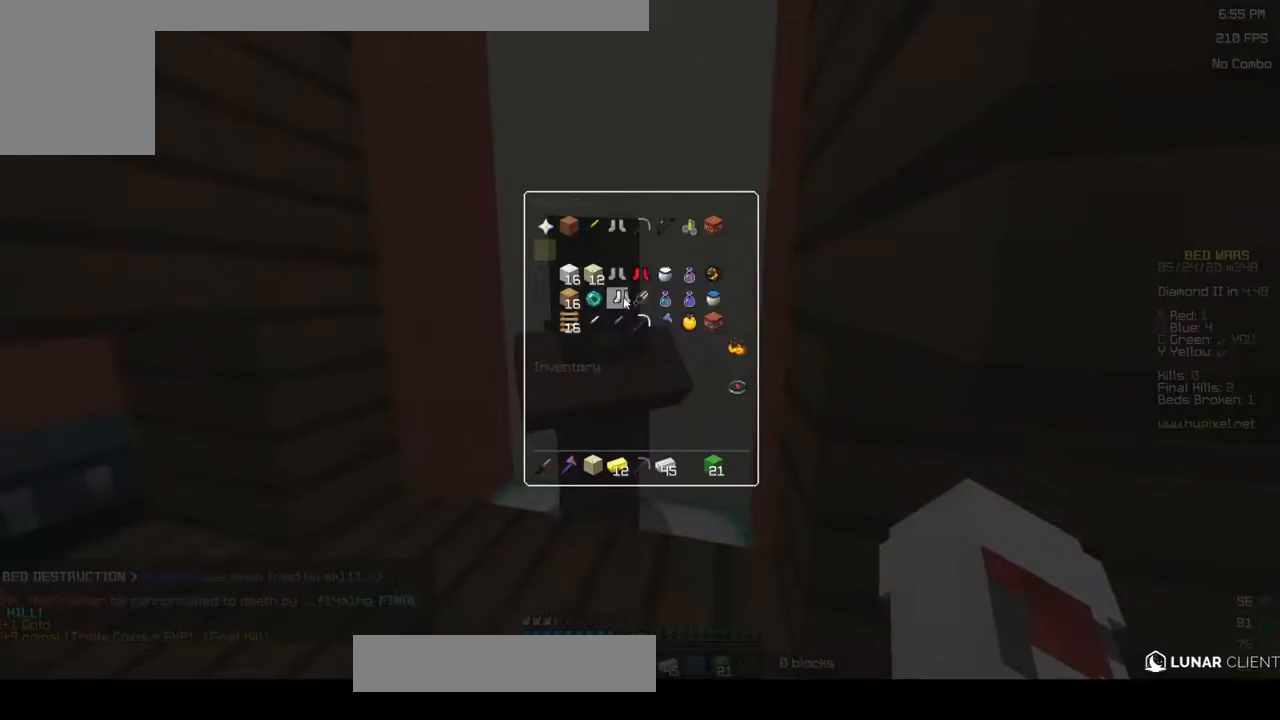
{"keys": [], "mouse": [], "events": []}
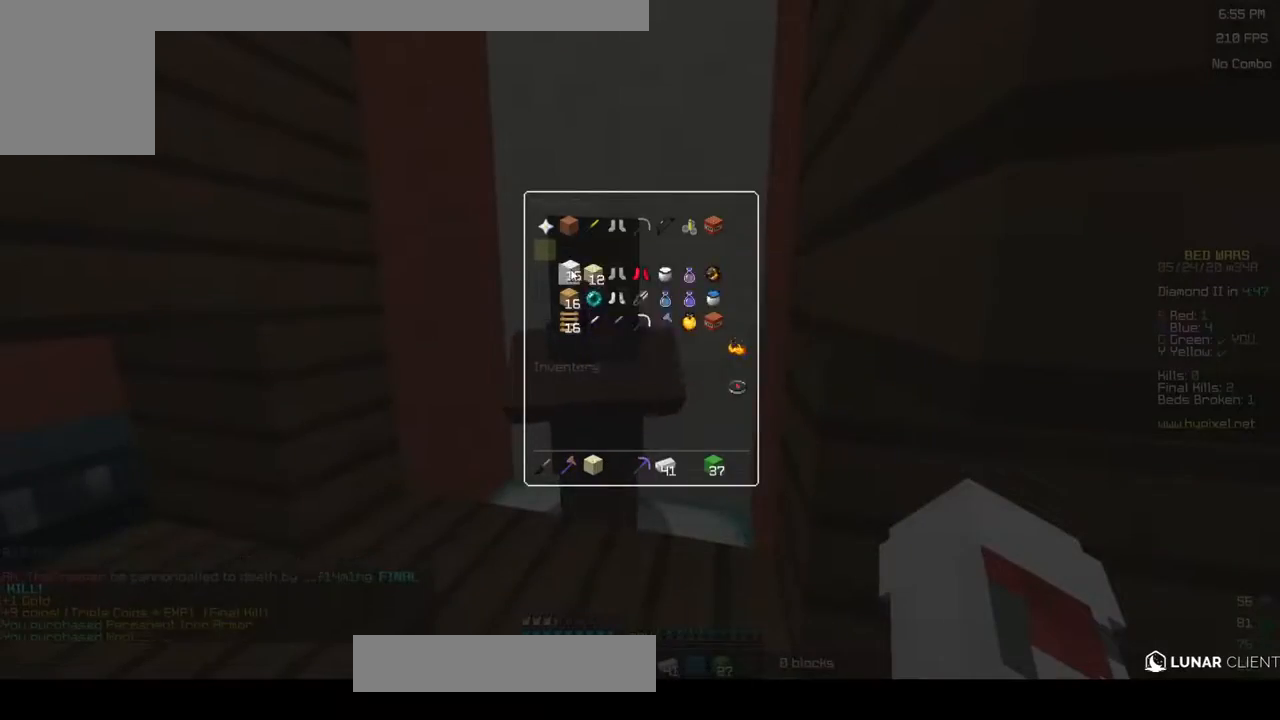
{"keys": ["a", "w"], "mouse": ["left"], "events": [[200, "w", "down"], [250, "a", "down"], [500, "mouse_left", "down"]]}
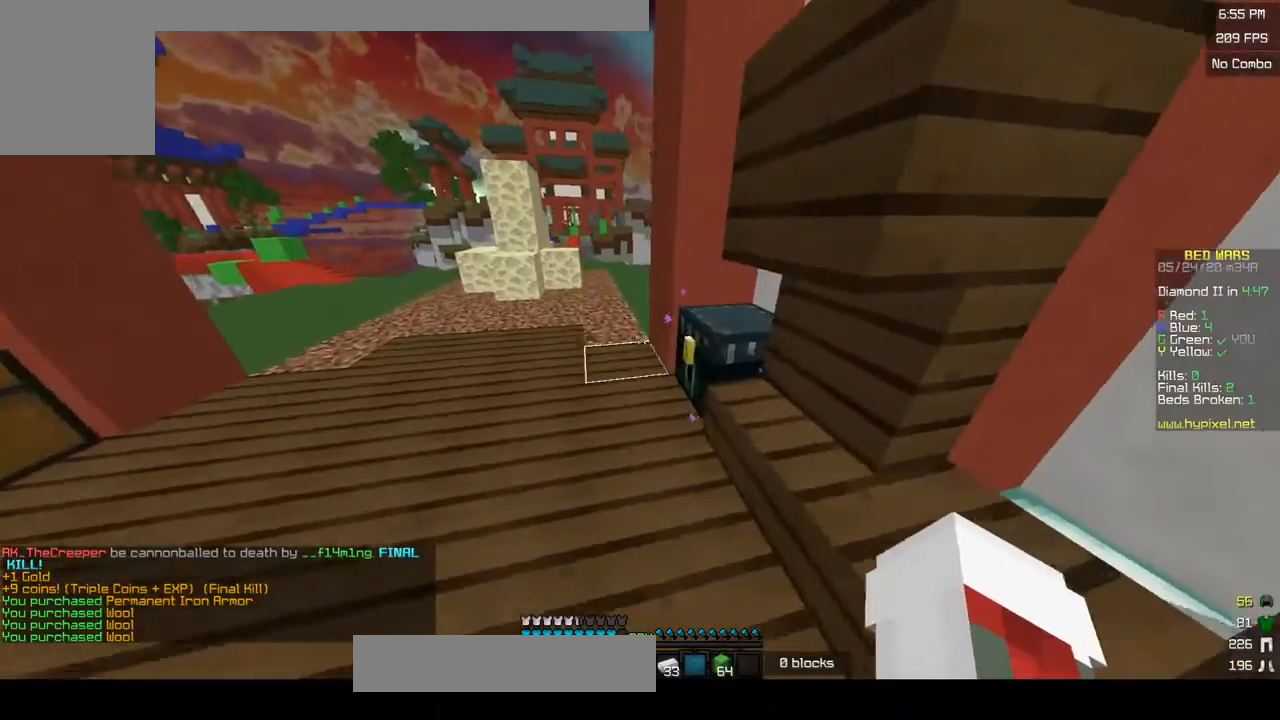
{"keys": [], "mouse": []}
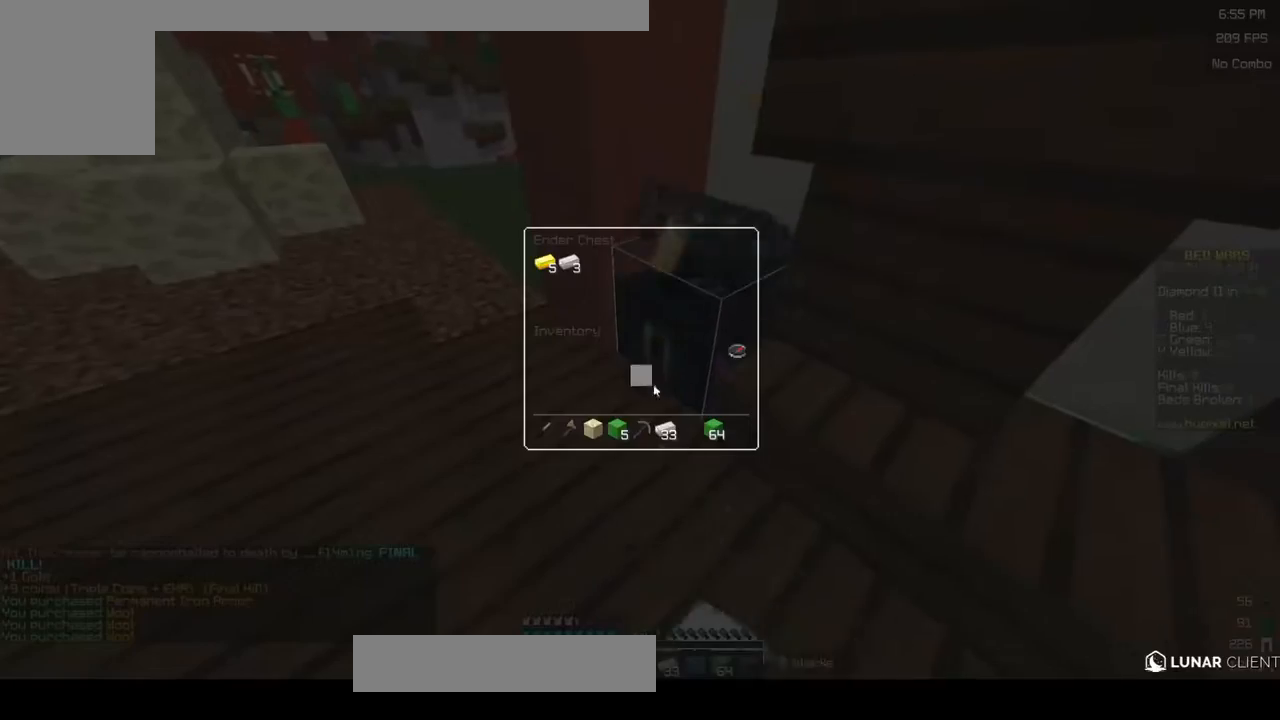
{"keys": [], "mouse": [], "events": []}
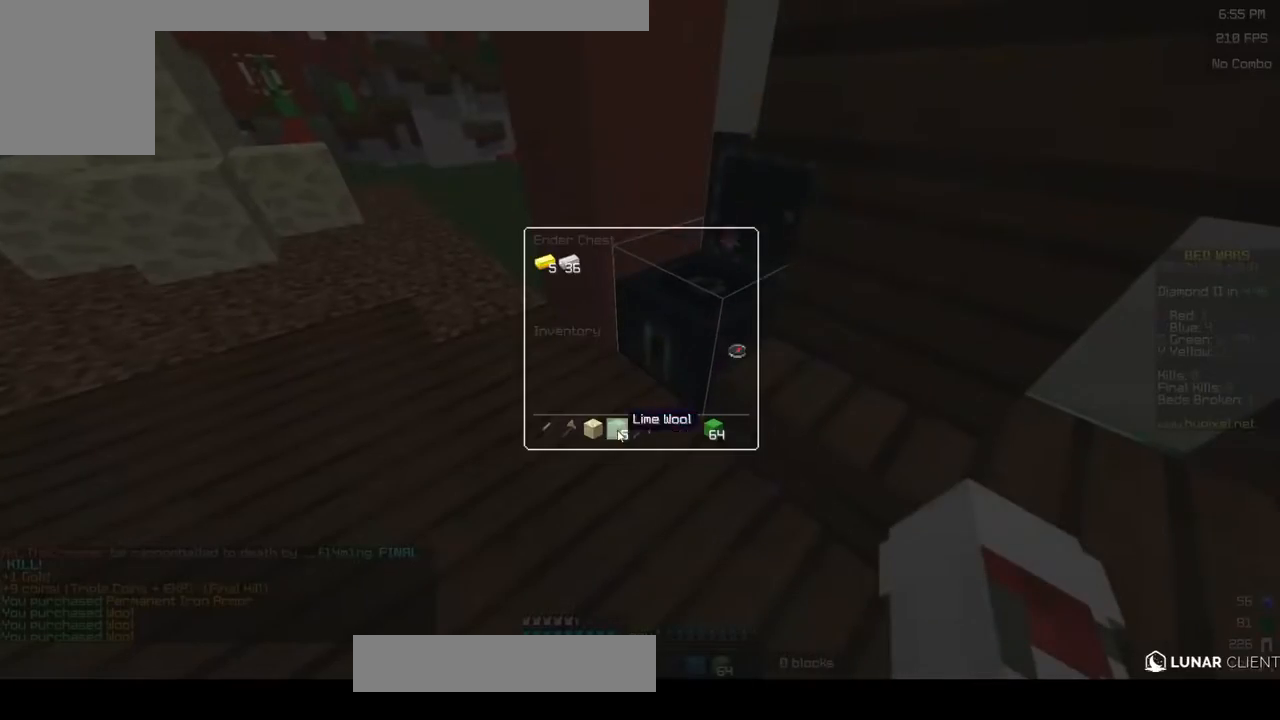
{"keys": ["a", "w"], "mouse": [], "events": [[450, "a", "down"], [450, "w", "down"]]}
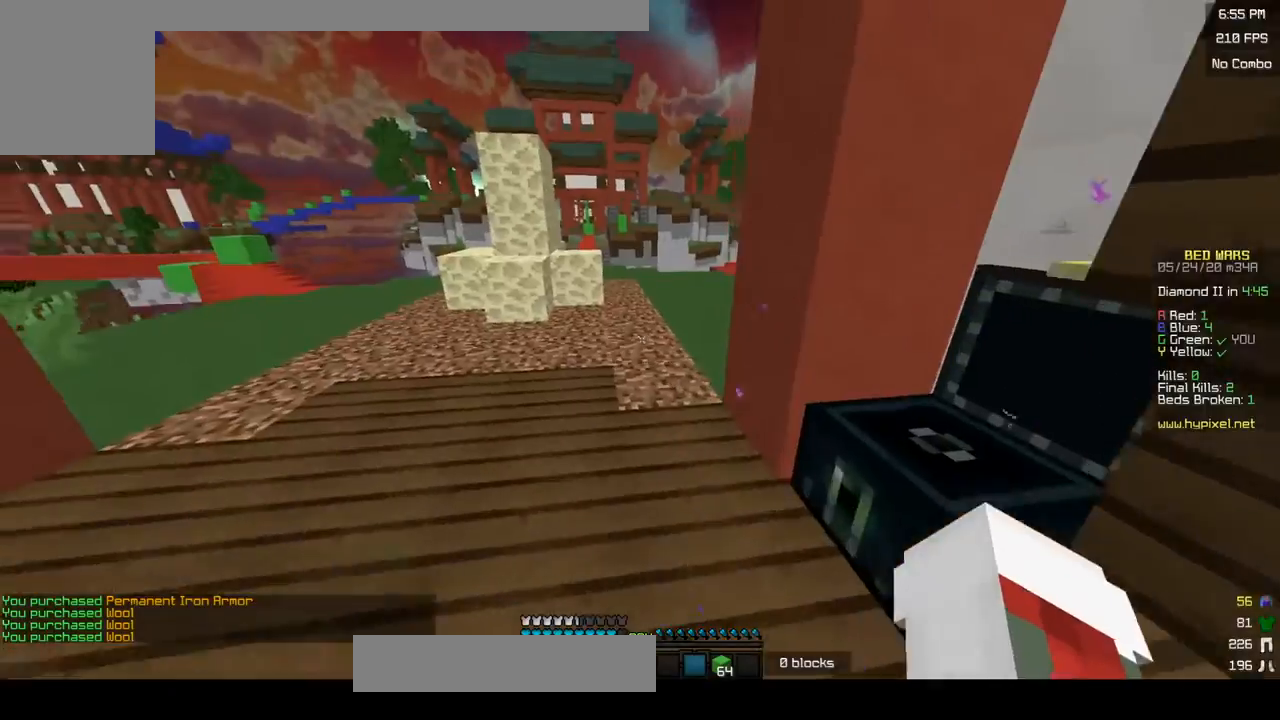
{"keys": ["w"], "mouse": [], "events": [[133, "a", "up"], [150, "mouse_left", "down"], [250, "d", "down"], [350, "mouse_left", "up"], [483, "d", "up"]]}
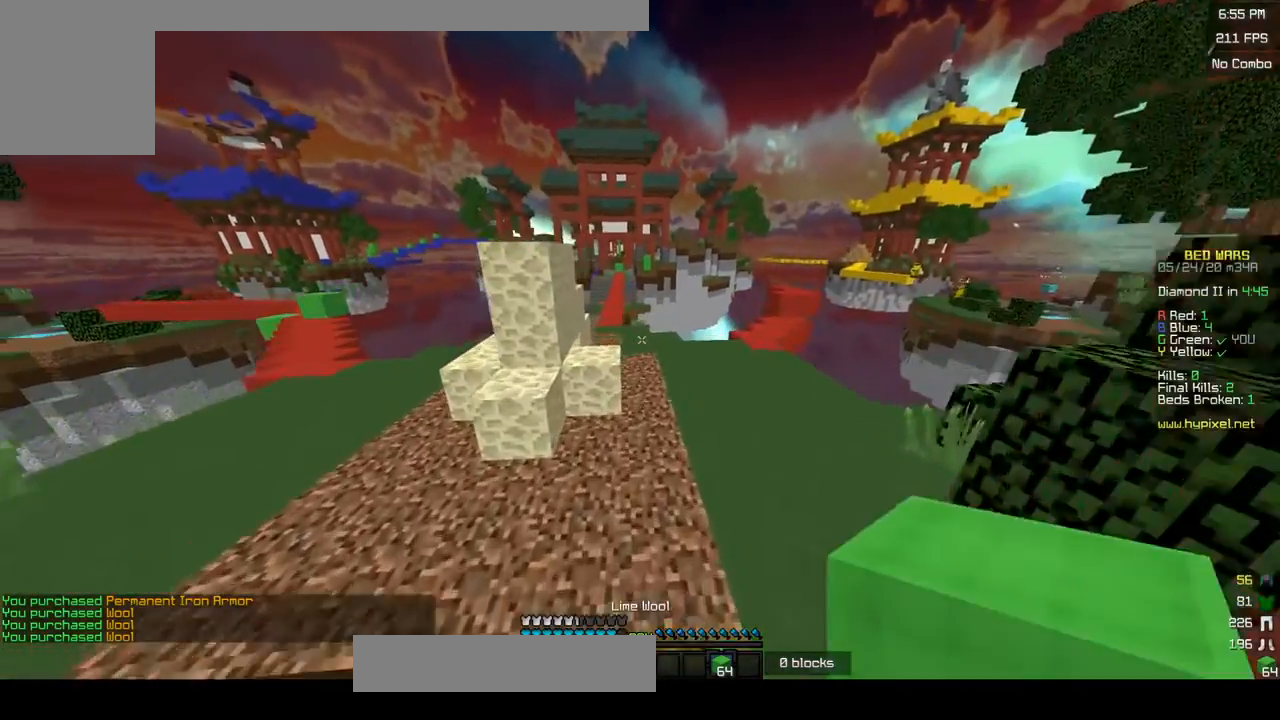
{"keys": ["a", "w"], "mouse": [], "events": [[350, "a", "down"]]}
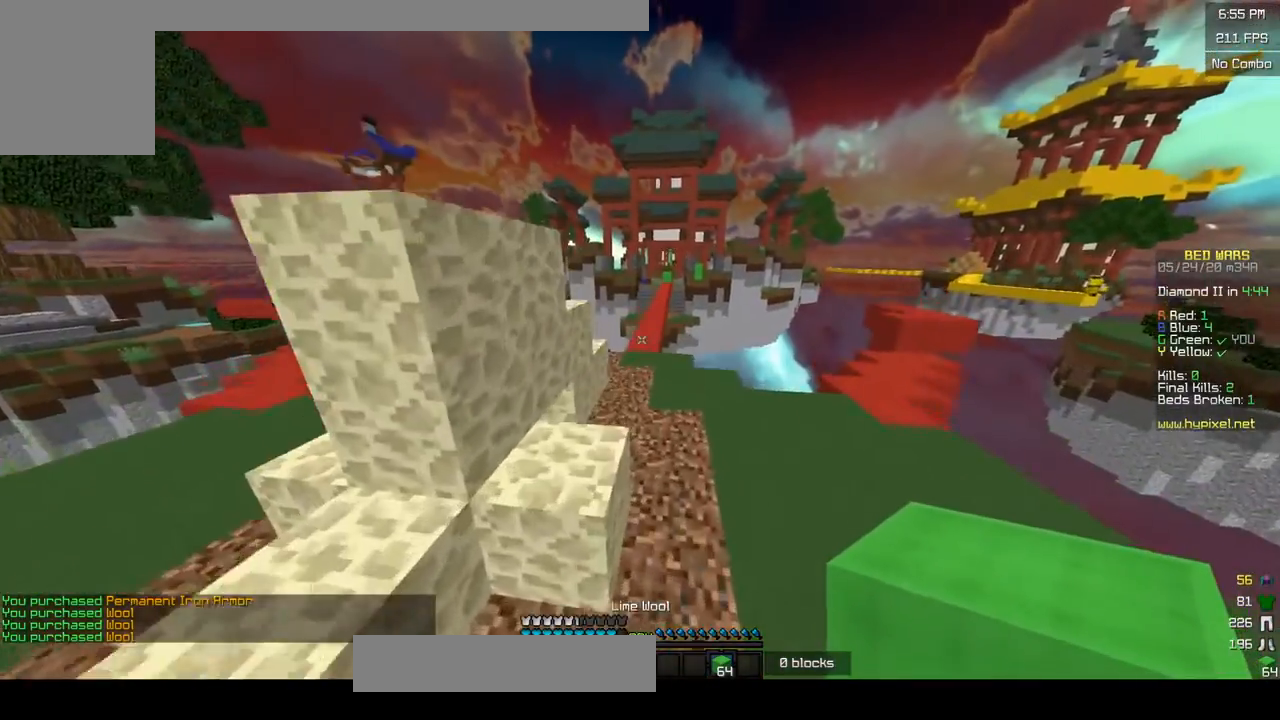
{"keys": ["a", "w"], "mouse": [], "events": [[33, "a", "up"], [450, "a", "down"]]}
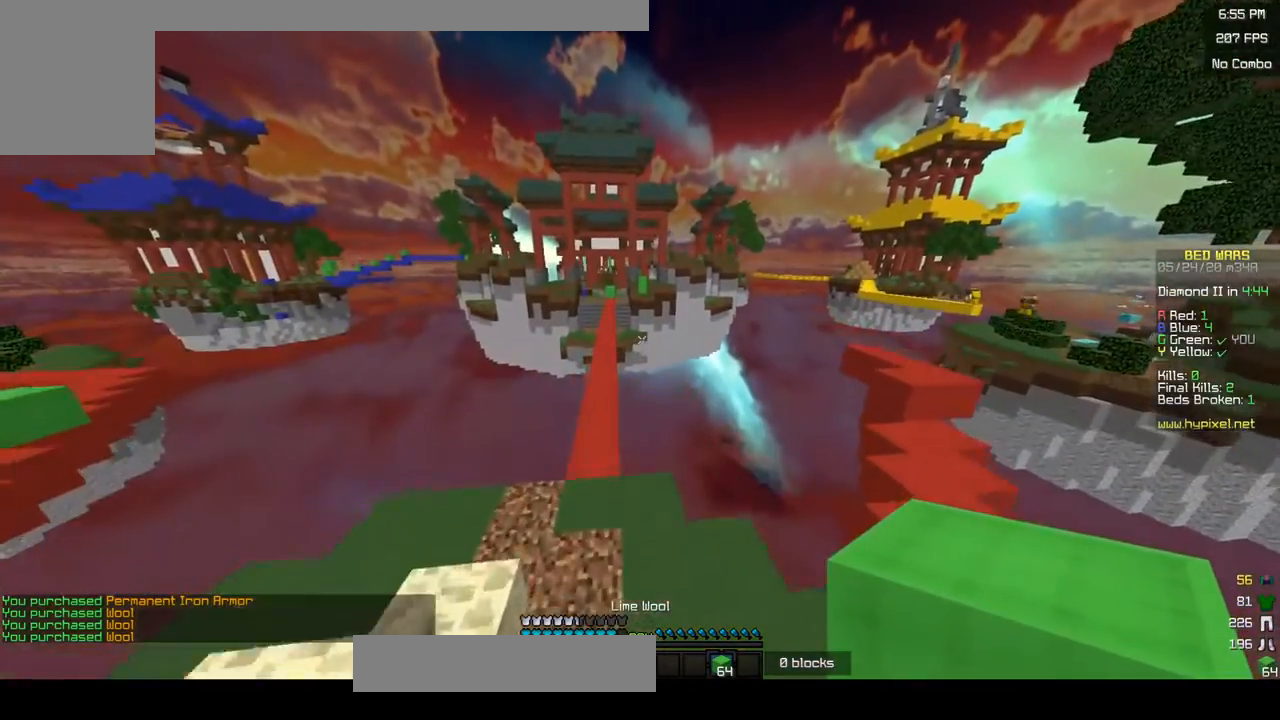
{"keys": ["w"], "mouse": [], "events": [[183, "a", "up"]]}
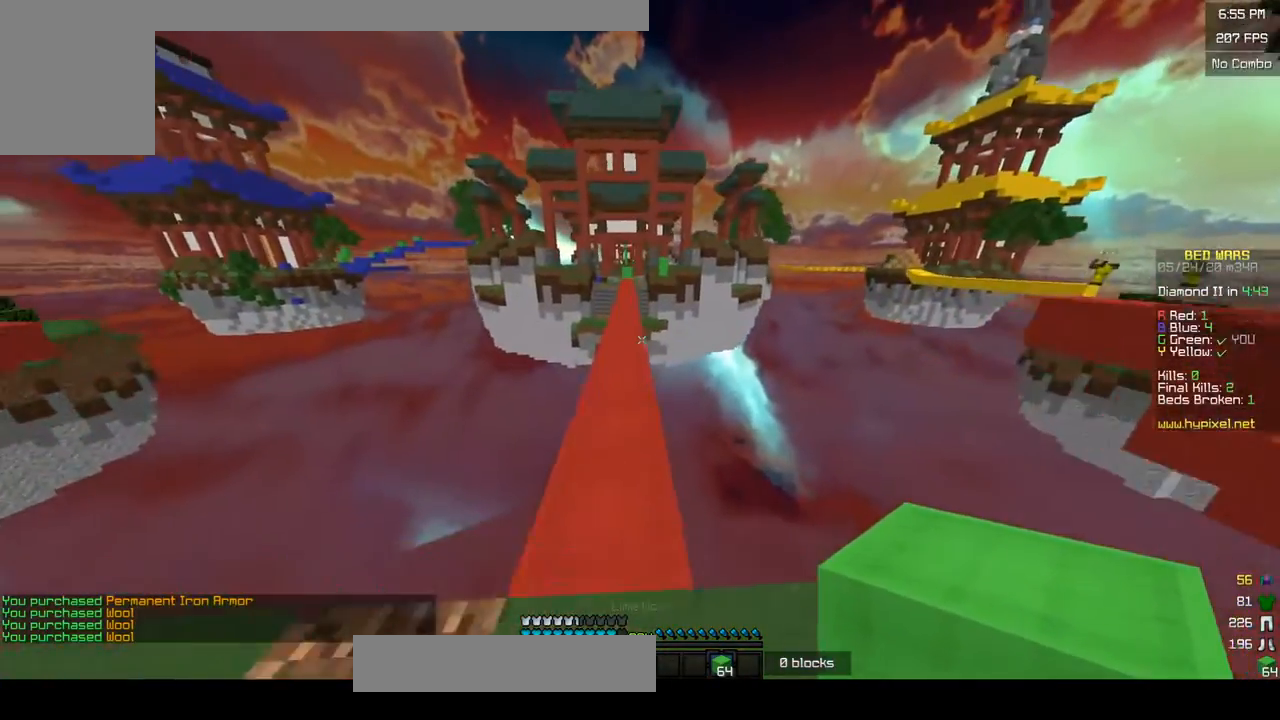
{"keys": ["w"], "mouse": [], "events": []}
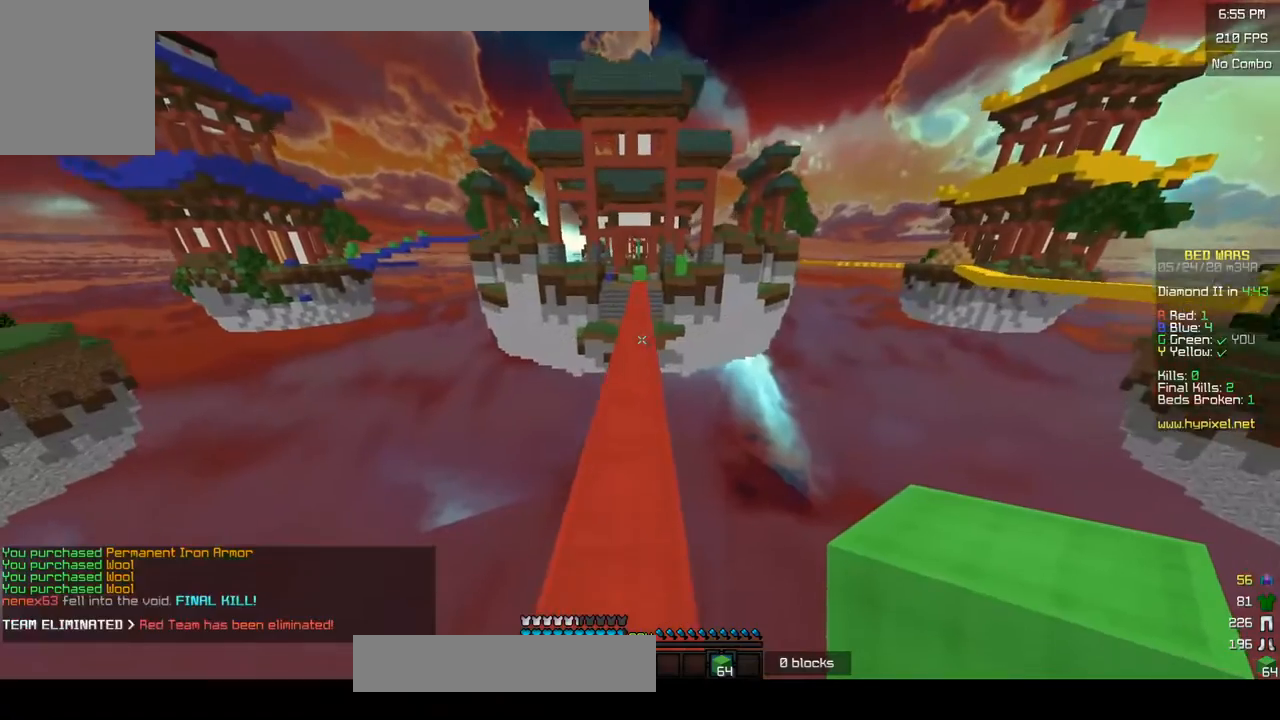
{"keys": ["w"], "mouse": [], "events": []}
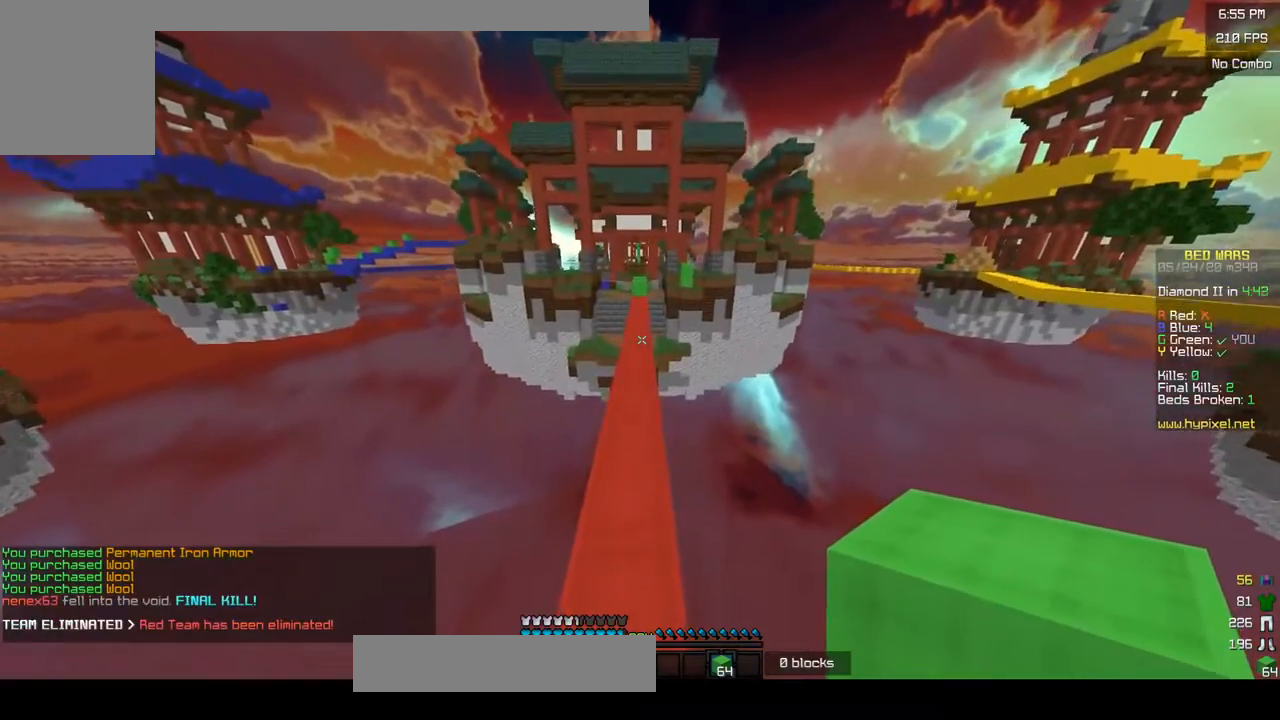
{"keys": ["w"], "mouse": [], "events": []}